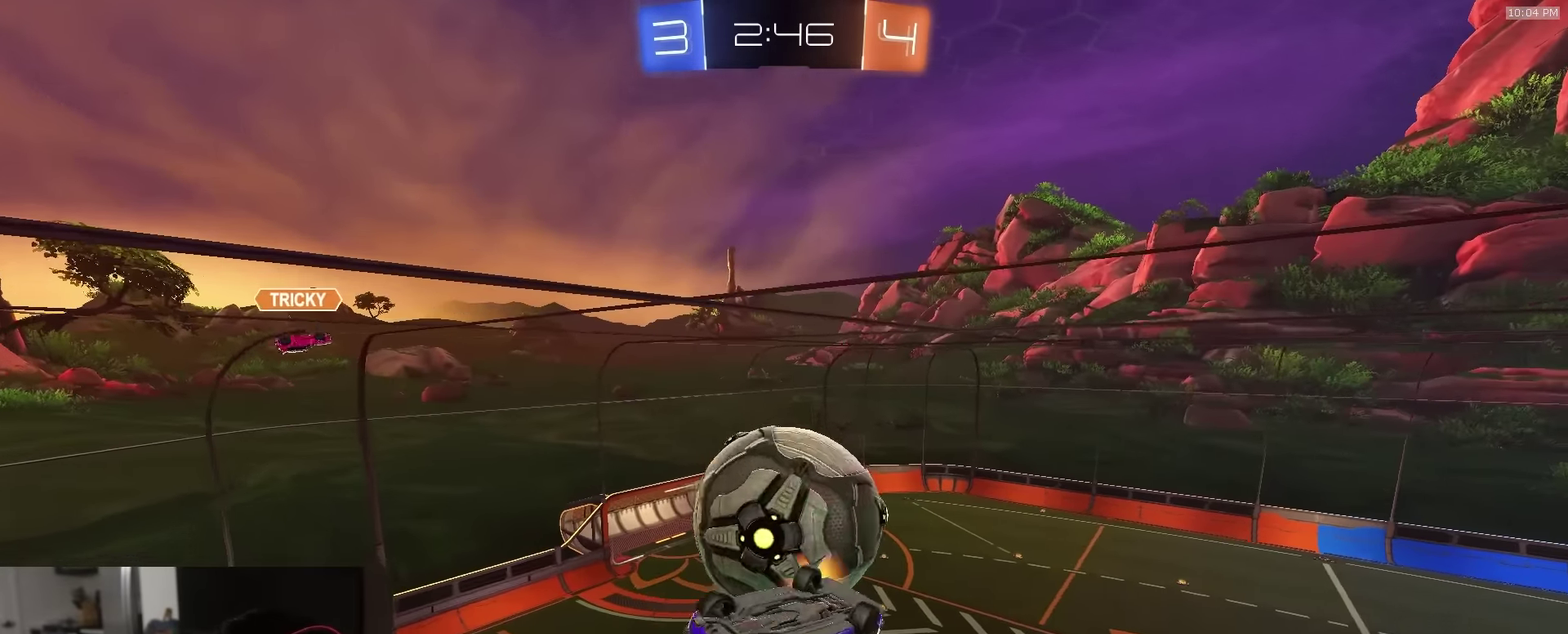
Gameplay with a controller (PlayStation layout); each line is a JSON object with the inputs held at the frame after it (dt_ms = milliseconds from this image to that frame). "events" lists button and stick changes between this image and that frame as [ms after this image, input, new state], when the widget could be followed in between.
{"dt_ms": 600, "buttons": ["SQUARE", "R1", "R2"], "left_stick": "up-right", "right_stick": "center", "events": [[50, "R1", "down"], [83, "left_stick", "right"], [167, "left_stick", "up-right"], [217, "left_stick", "up"], [333, "SQUARE", "up"], [450, "left_stick", "up-right"], [550, "SQUARE", "down"]]}
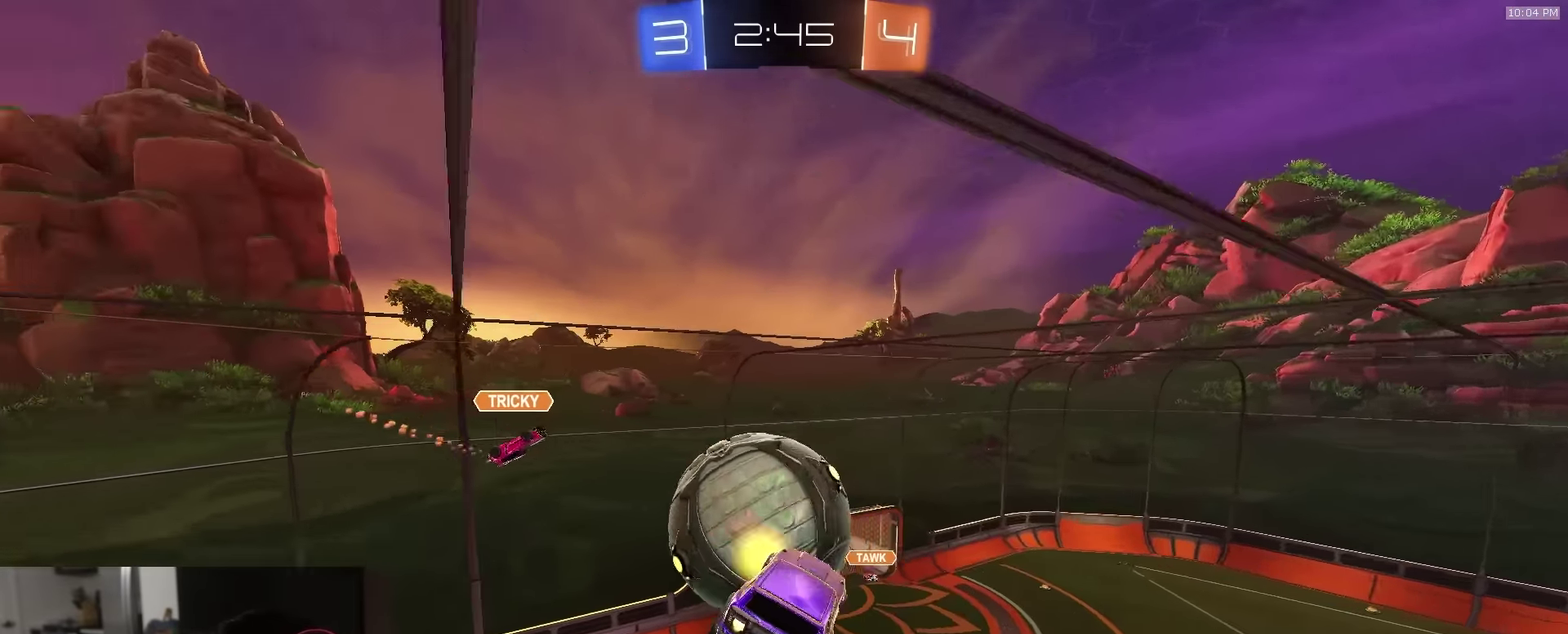
{"dt_ms": 400, "buttons": ["SQUARE", "R2"], "left_stick": "center", "right_stick": "center", "events": [[200, "R1", "up"], [217, "left_stick", "right"], [350, "left_stick", "up-right"], [400, "left_stick", "center"]]}
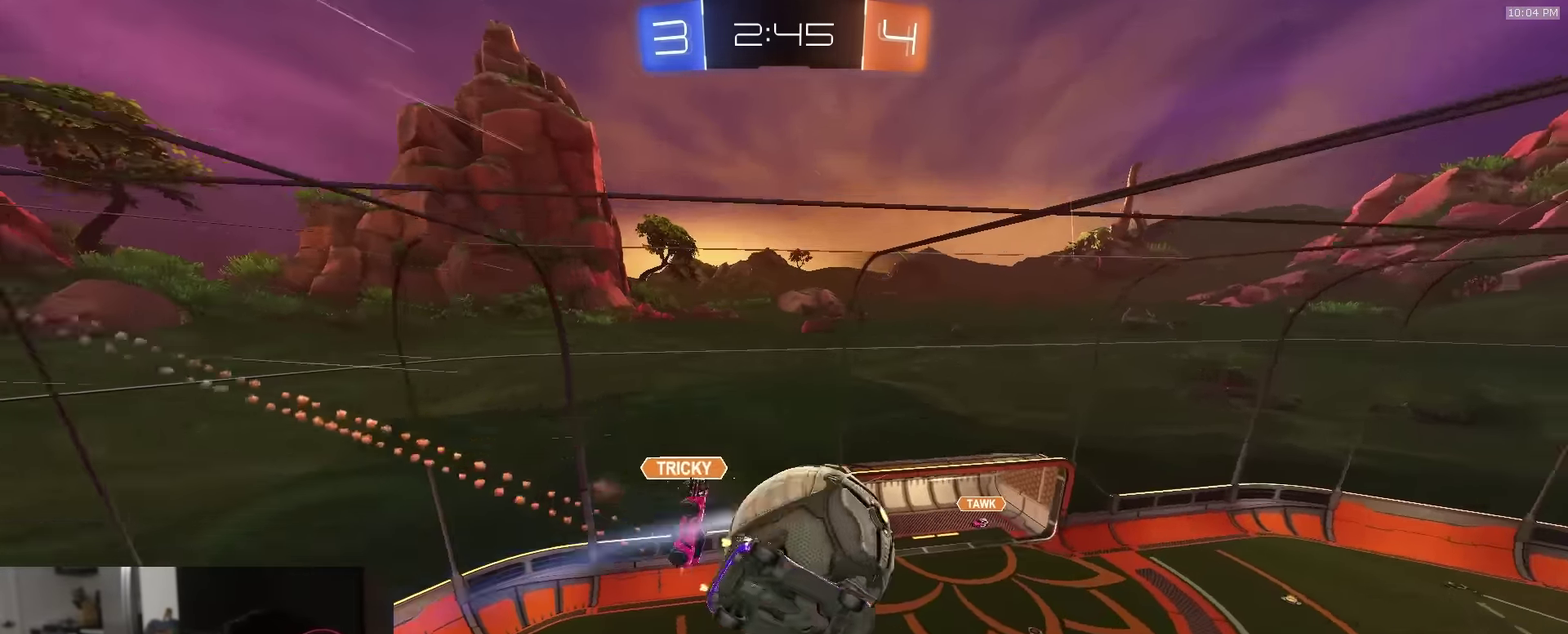
{"dt_ms": 600, "buttons": ["SQUARE", "R2"], "left_stick": "down-left", "right_stick": "center", "events": [[67, "left_stick", "left"], [183, "left_stick", "down-left"], [267, "left_stick", "down-right"], [383, "R1", "down"], [483, "left_stick", "left"], [500, "R1", "up"], [567, "left_stick", "down-left"]]}
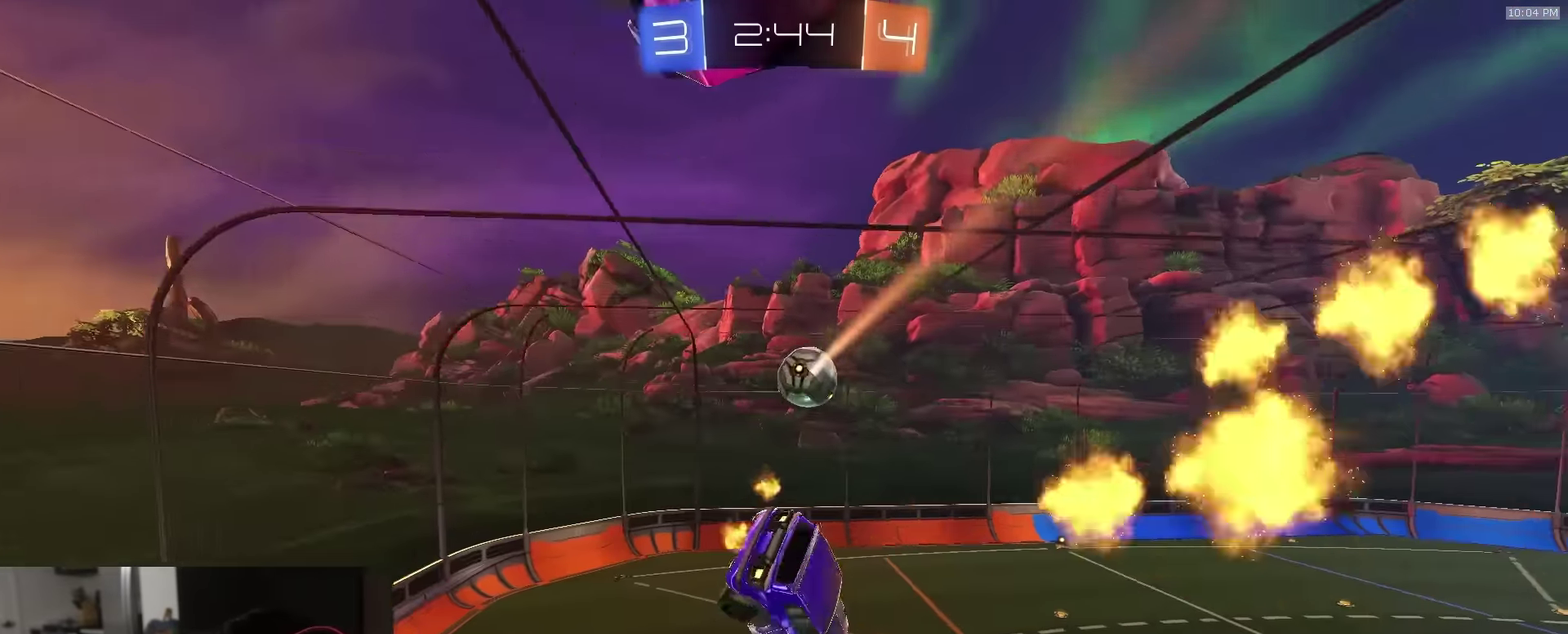
{"dt_ms": 300, "buttons": ["R1", "R2"], "left_stick": "center", "right_stick": "center", "events": [[67, "left_stick", "up-left"], [117, "R1", "down"], [117, "SQUARE", "up"], [183, "left_stick", "center"]]}
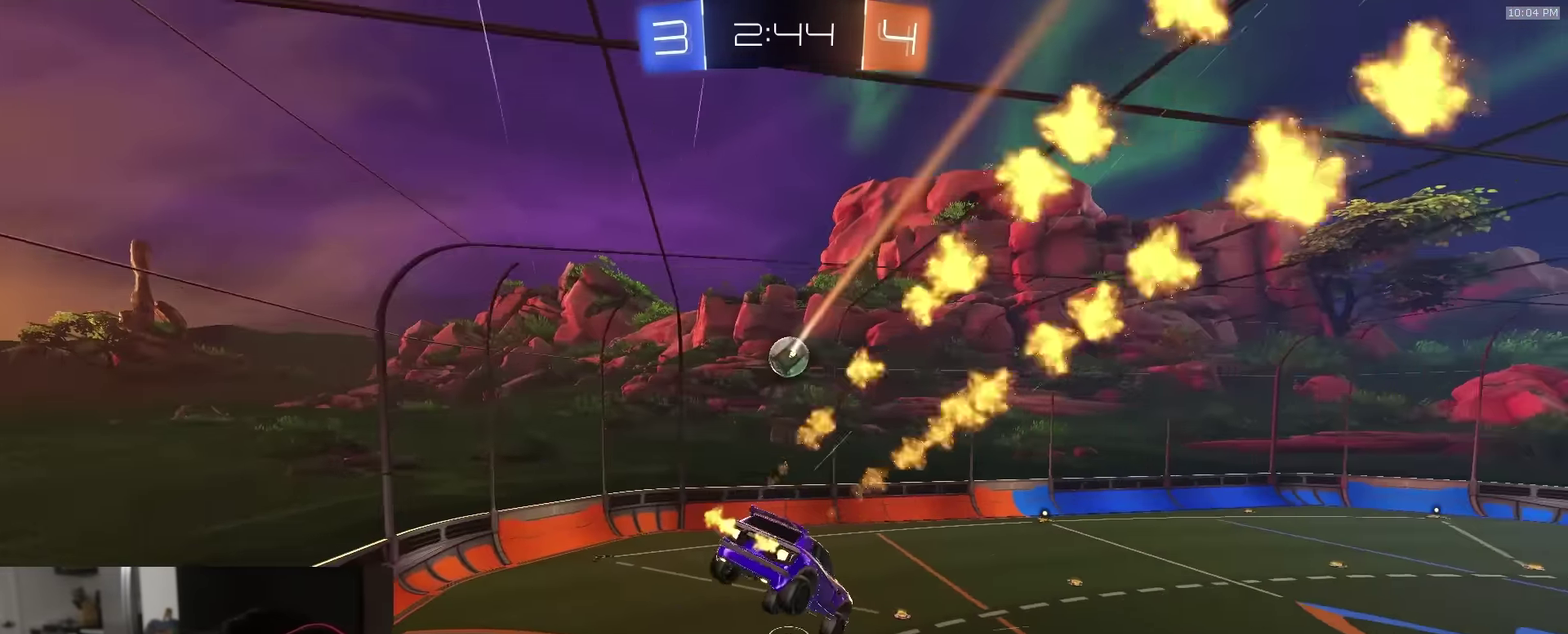
{"dt_ms": 900, "buttons": ["R1", "R2"], "left_stick": "center", "right_stick": "center", "events": [[183, "left_stick", "down"], [217, "R1", "up"], [300, "left_stick", "center"], [333, "R2", "up"], [500, "left_stick", "right"], [567, "left_stick", "up-right"], [583, "R2", "down"], [683, "R1", "down"], [683, "left_stick", "right"], [733, "left_stick", "center"]]}
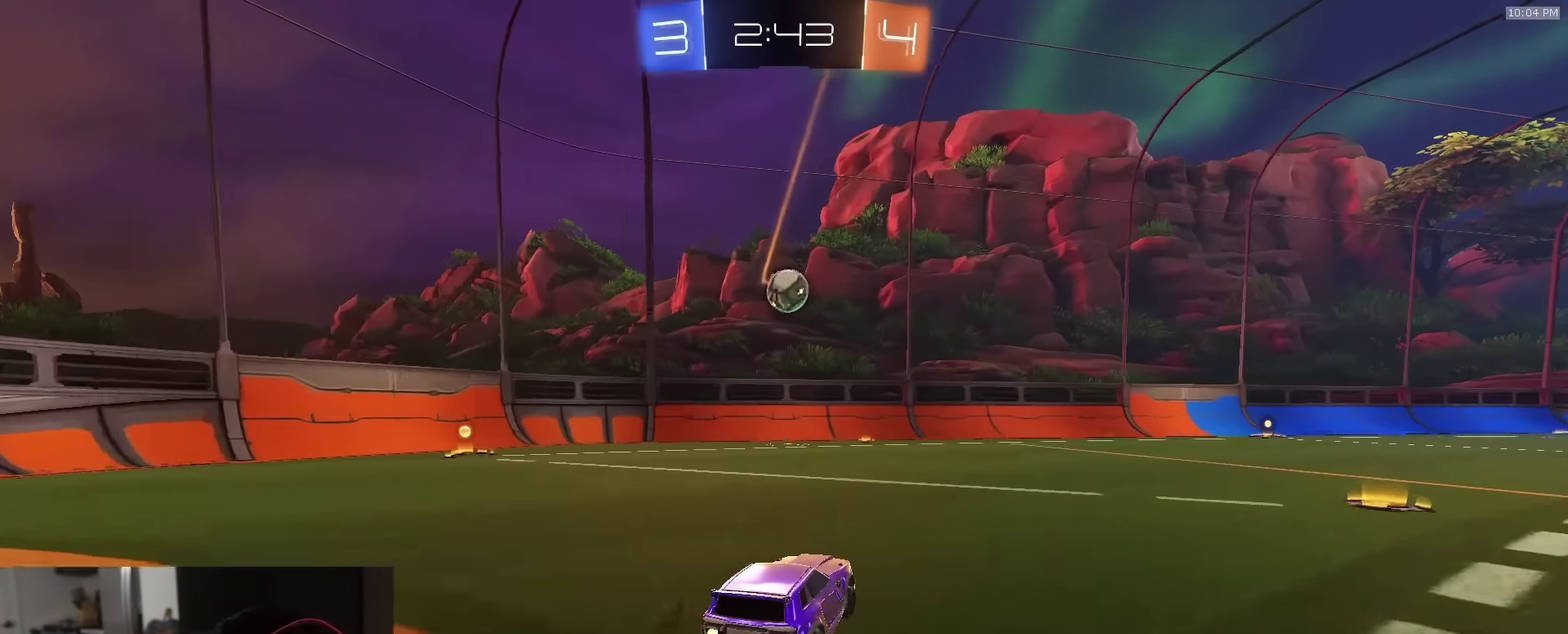
{"dt_ms": 300, "buttons": ["CROSS", "L1", "R1", "R2"], "left_stick": "up-left", "right_stick": "center", "events": [[167, "CROSS", "down"], [200, "left_stick", "down"], [267, "L1", "down"], [283, "left_stick", "up-left"]]}
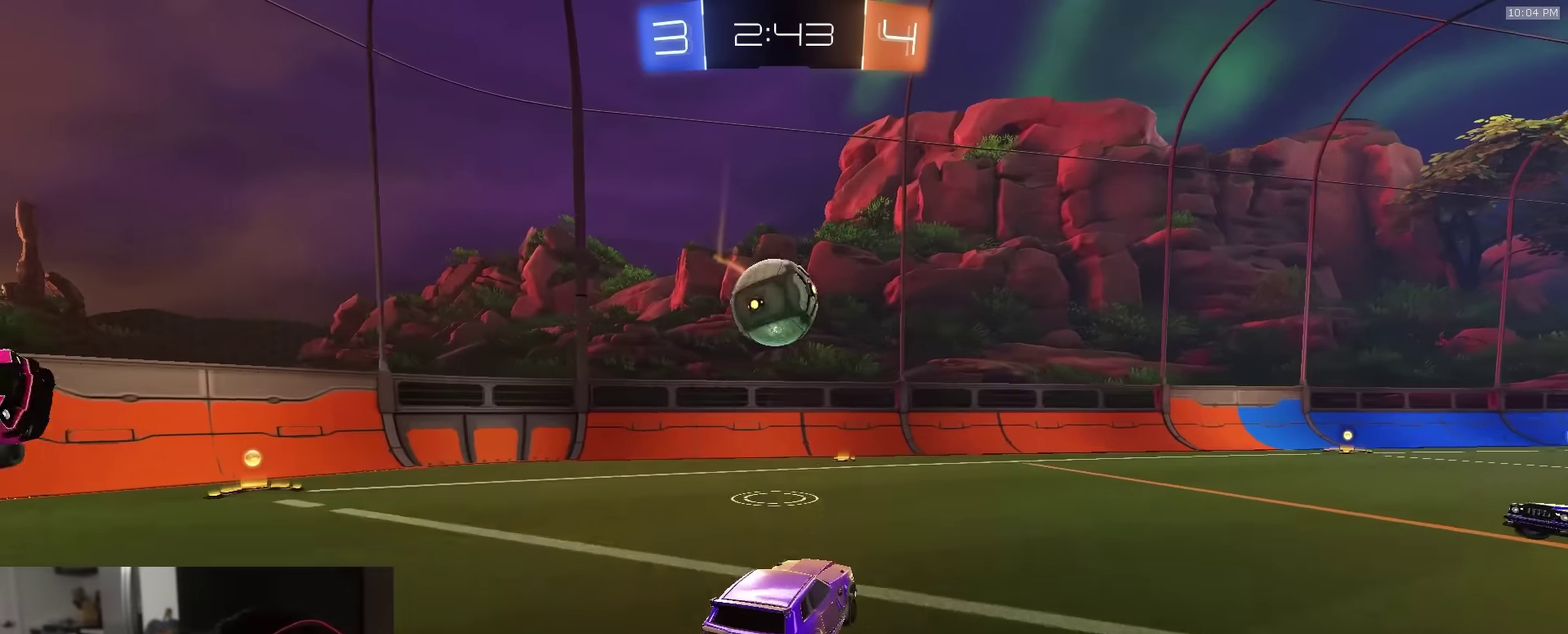
{"dt_ms": 600, "buttons": ["R2"], "left_stick": "down-left", "right_stick": "center"}
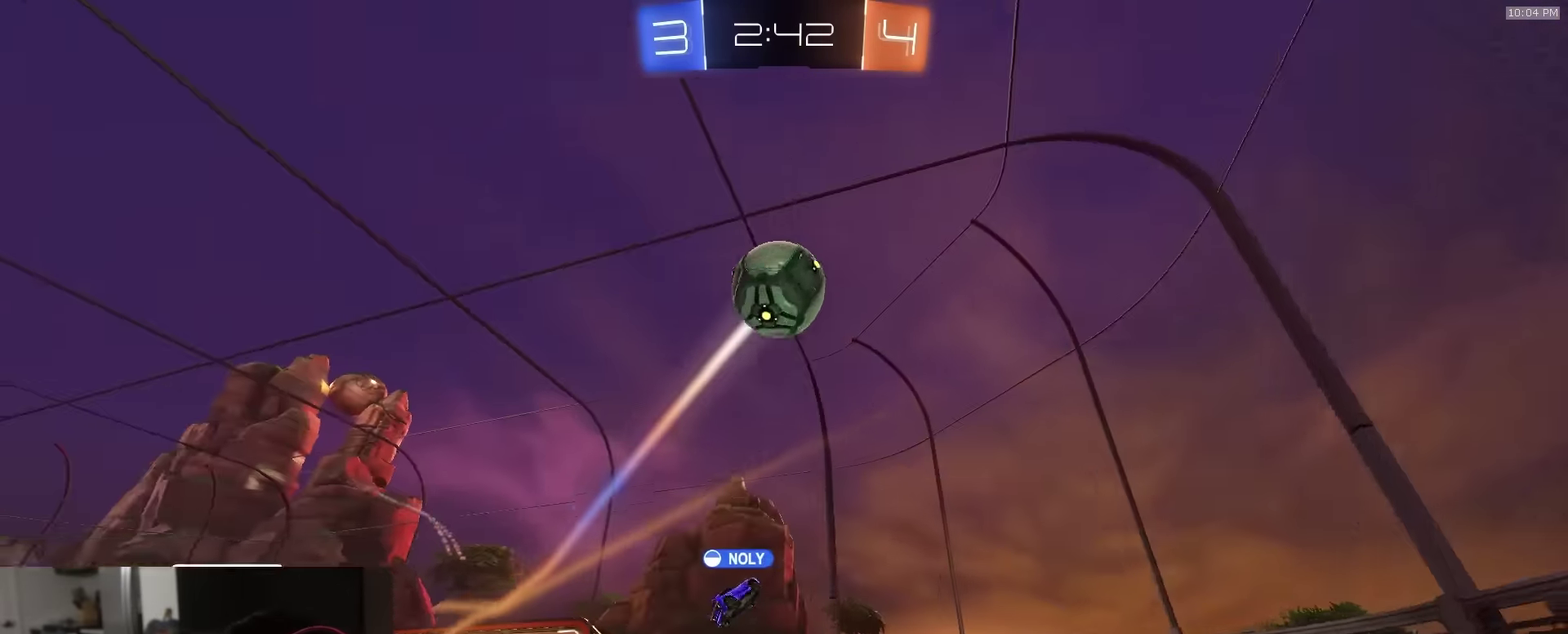
{"dt_ms": 400, "buttons": ["R2"], "left_stick": "center", "right_stick": "center", "events": [[233, "left_stick", "down"], [300, "left_stick", "right"], [367, "left_stick", "center"]]}
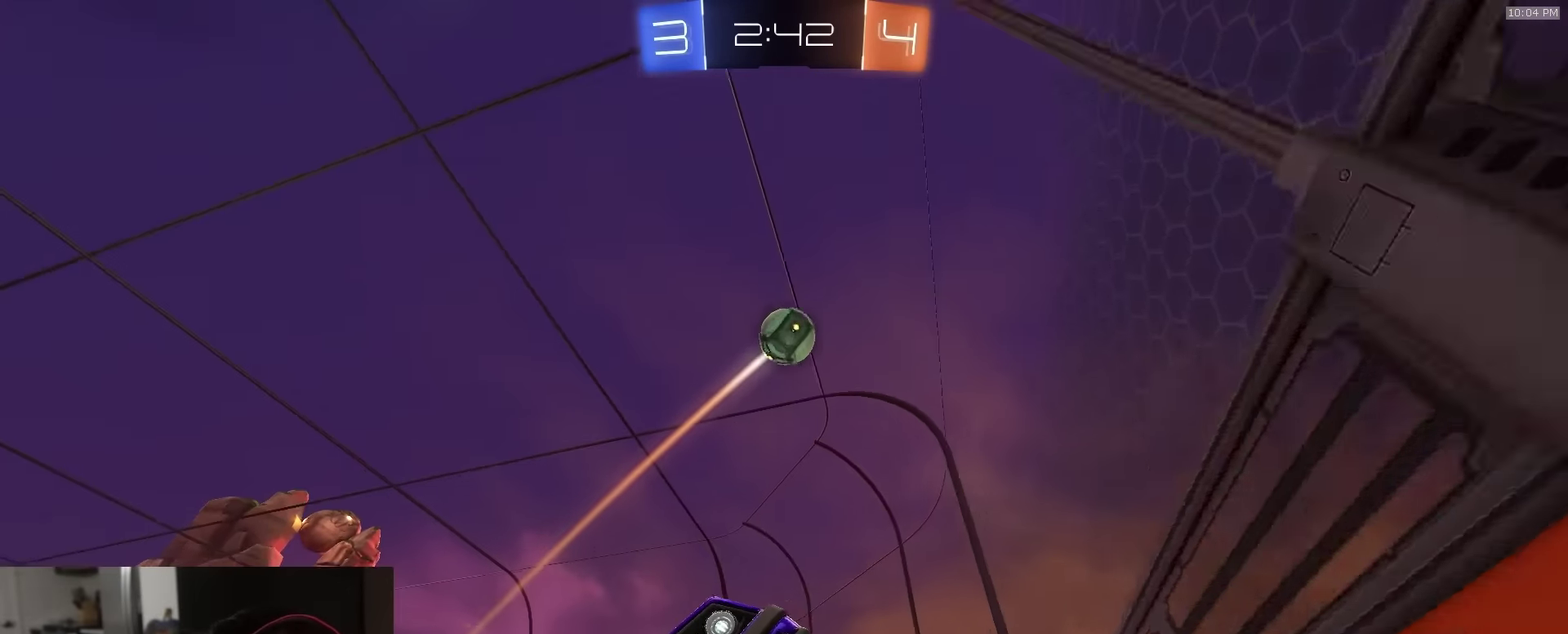
{"dt_ms": 500, "buttons": ["R1", "R2"], "left_stick": "right", "right_stick": "center", "events": [[83, "DPAD_DOWN", "down"], [133, "DPAD_DOWN", "up"], [267, "R1", "down"], [367, "TRIANGLE", "down"], [367, "left_stick", "down-right"], [433, "left_stick", "right"], [467, "TRIANGLE", "up"]]}
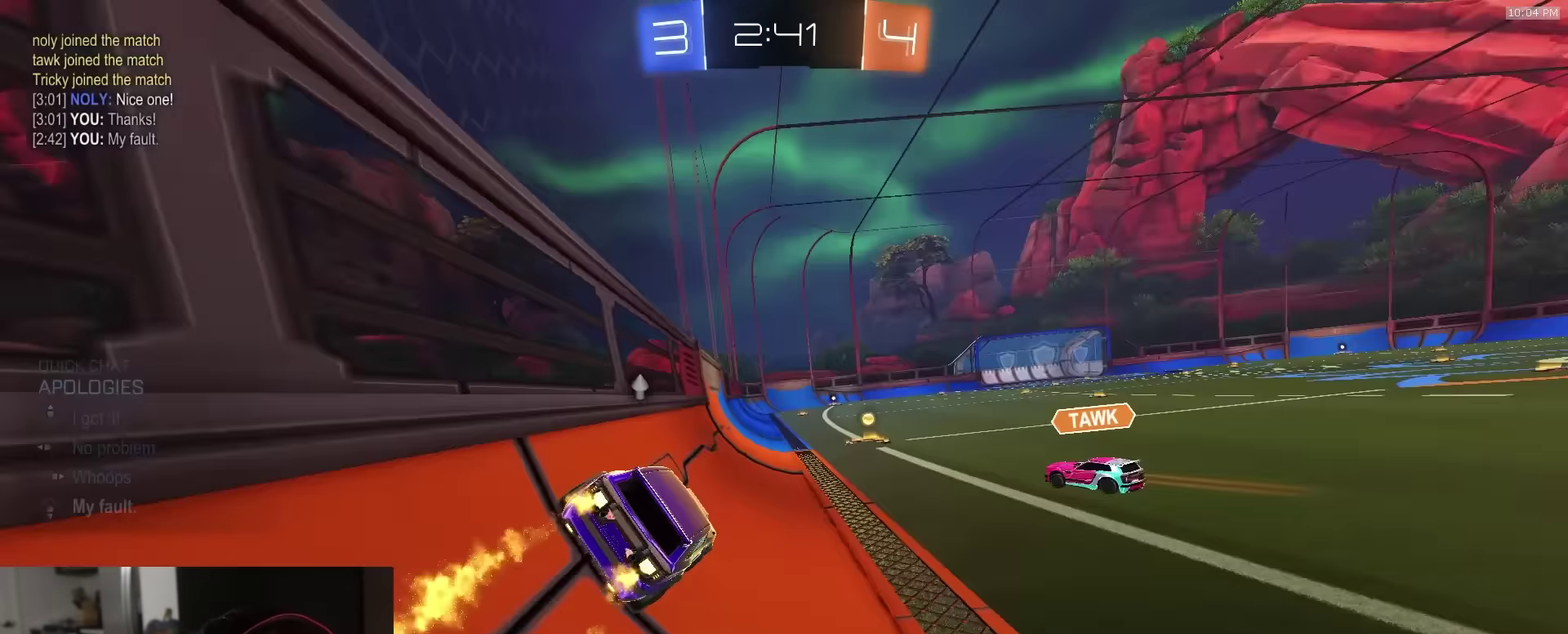
{"dt_ms": 500, "buttons": ["L1", "R2"], "left_stick": "up", "right_stick": "center", "events": [[33, "CROSS", "down"], [67, "L1", "down"], [67, "left_stick", "down-left"], [217, "CROSS", "up"], [217, "L1", "up"], [217, "R1", "up"], [233, "left_stick", "down"], [300, "left_stick", "down-right"], [333, "L1", "down"], [433, "left_stick", "up-left"], [483, "left_stick", "up"]]}
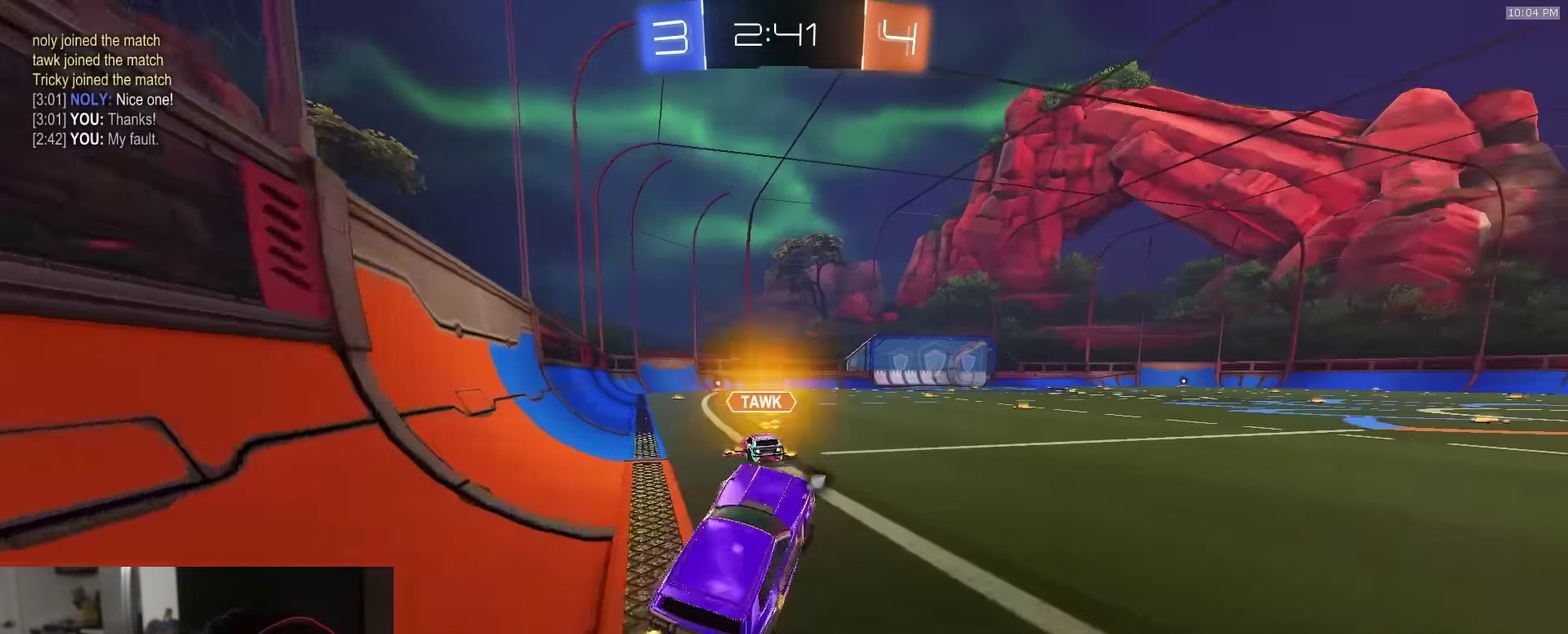
{"dt_ms": 400, "buttons": ["CROSS", "L1", "R2"], "left_stick": "down", "right_stick": "center", "events": [[50, "CROSS", "down"], [133, "CROSS", "up"], [233, "CROSS", "down"], [233, "left_stick", "up-right"], [400, "left_stick", "down"]]}
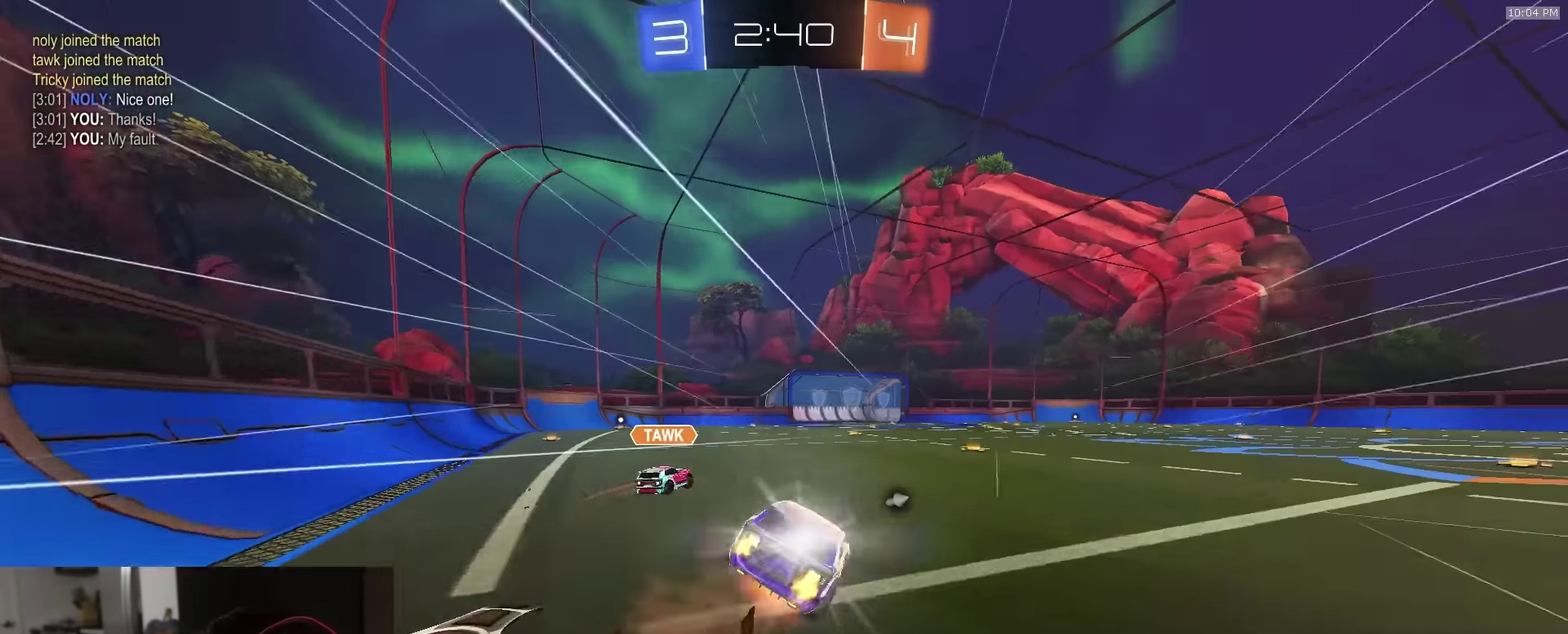
{"dt_ms": 600, "buttons": ["L1", "R2"], "left_stick": "down-right", "right_stick": "center"}
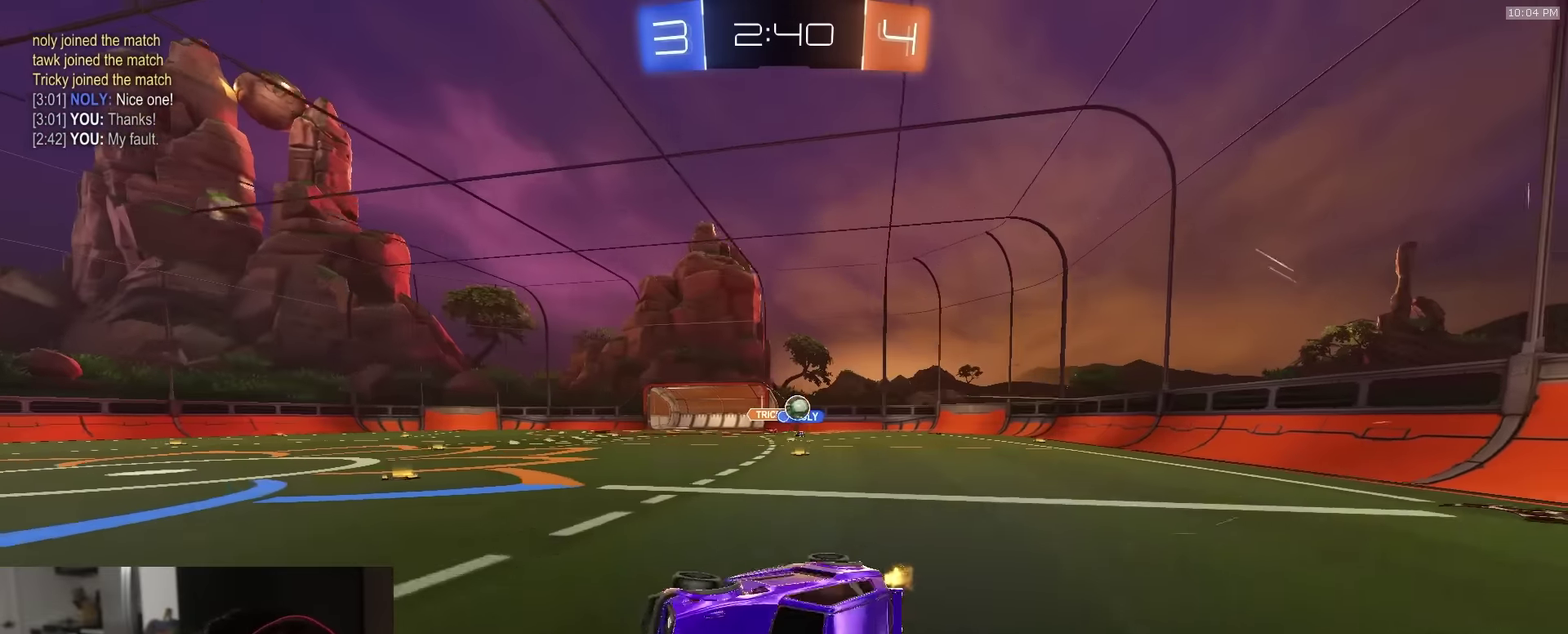
{"dt_ms": 600, "buttons": ["R1", "R2"], "left_stick": "right", "right_stick": "center", "events": [[150, "left_stick", "center"], [183, "L1", "up"], [516, "R1", "down"], [600, "left_stick", "right"]]}
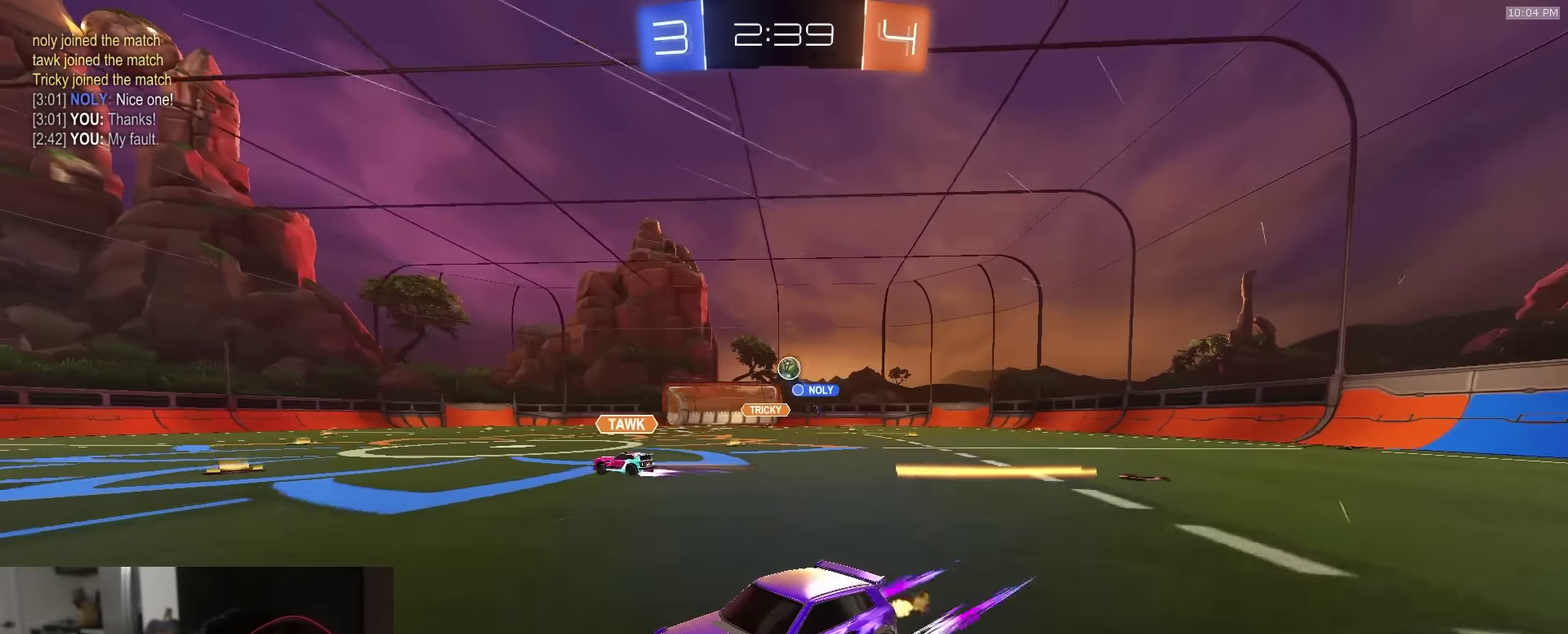
{"dt_ms": 400, "buttons": ["R1", "R2"], "left_stick": "center", "right_stick": "center", "events": [[150, "TRIANGLE", "down"], [150, "left_stick", "center"], [266, "TRIANGLE", "up"]]}
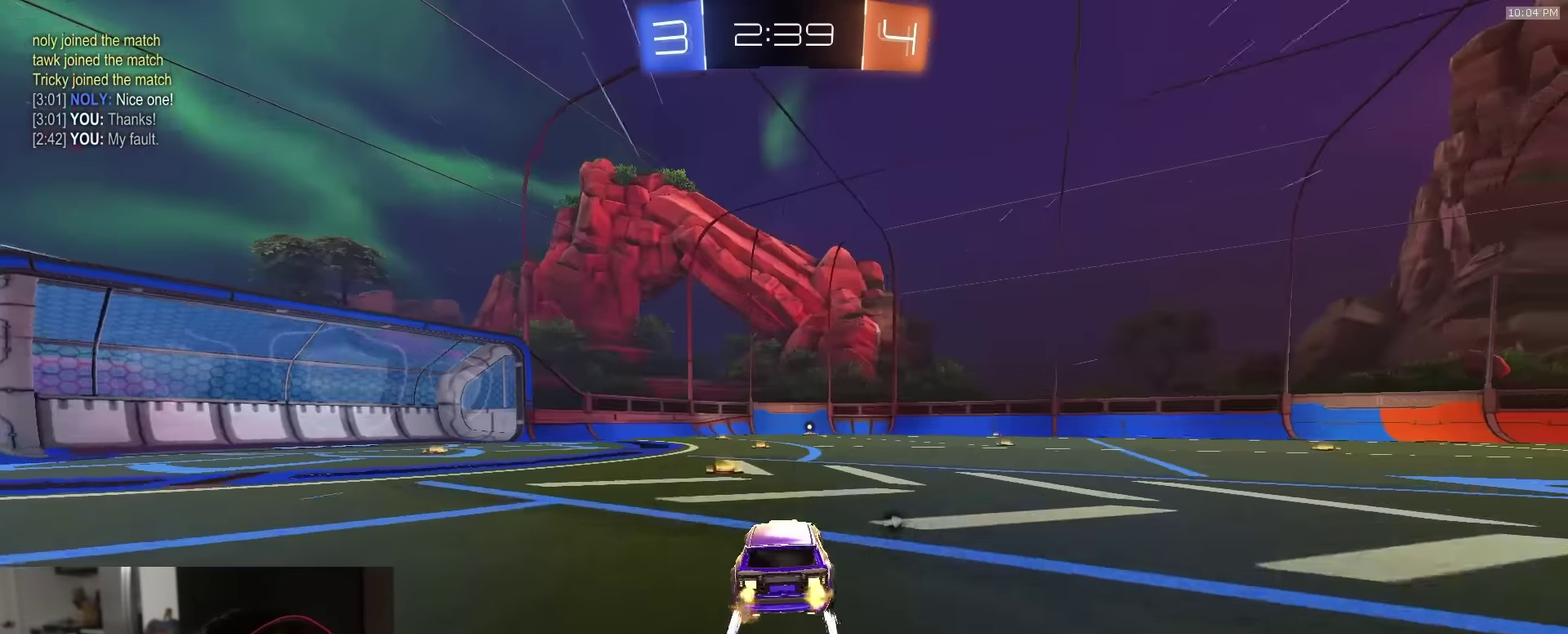
{"dt_ms": 500, "buttons": ["TRIANGLE", "R1", "R2"], "left_stick": "right", "right_stick": "center", "events": [[116, "TRIANGLE", "down"], [150, "left_stick", "left"], [250, "TRIANGLE", "up"], [250, "left_stick", "center"], [433, "left_stick", "right"], [483, "TRIANGLE", "down"]]}
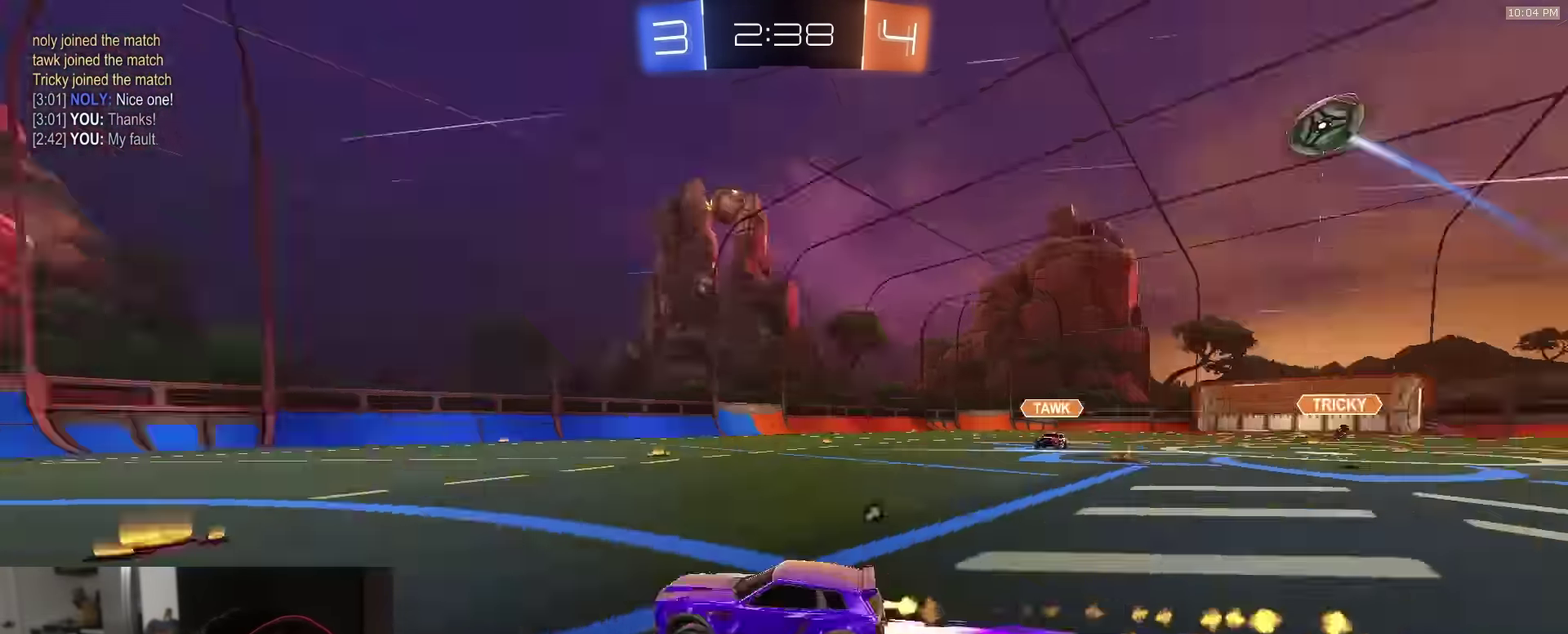
{"dt_ms": 500, "buttons": ["R2"], "left_stick": "center", "right_stick": "center", "events": [[66, "left_stick", "center"], [83, "TRIANGLE", "up"], [133, "R1", "up"], [200, "left_stick", "right"], [283, "left_stick", "center"]]}
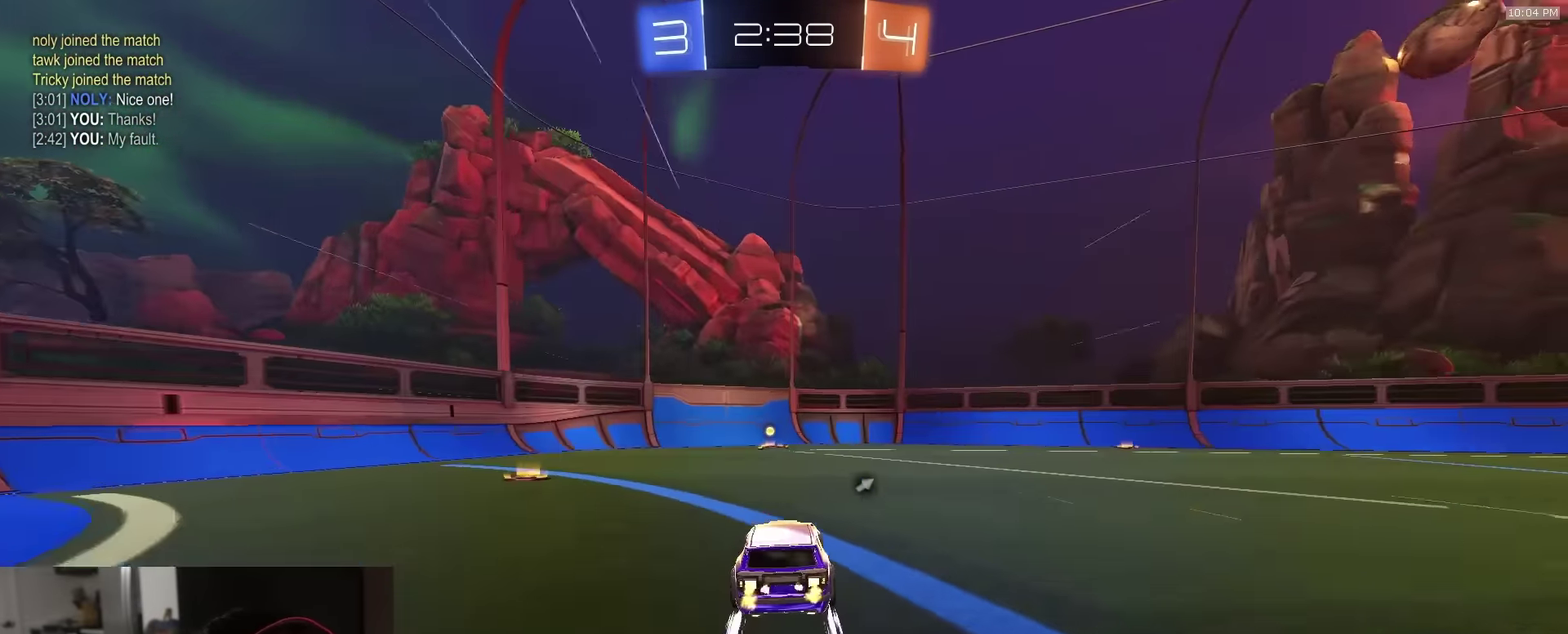
{"dt_ms": 400, "buttons": ["R1", "R2"], "left_stick": "center", "right_stick": "center", "events": [[50, "TRIANGLE", "down"], [183, "TRIANGLE", "up"], [216, "R1", "down"]]}
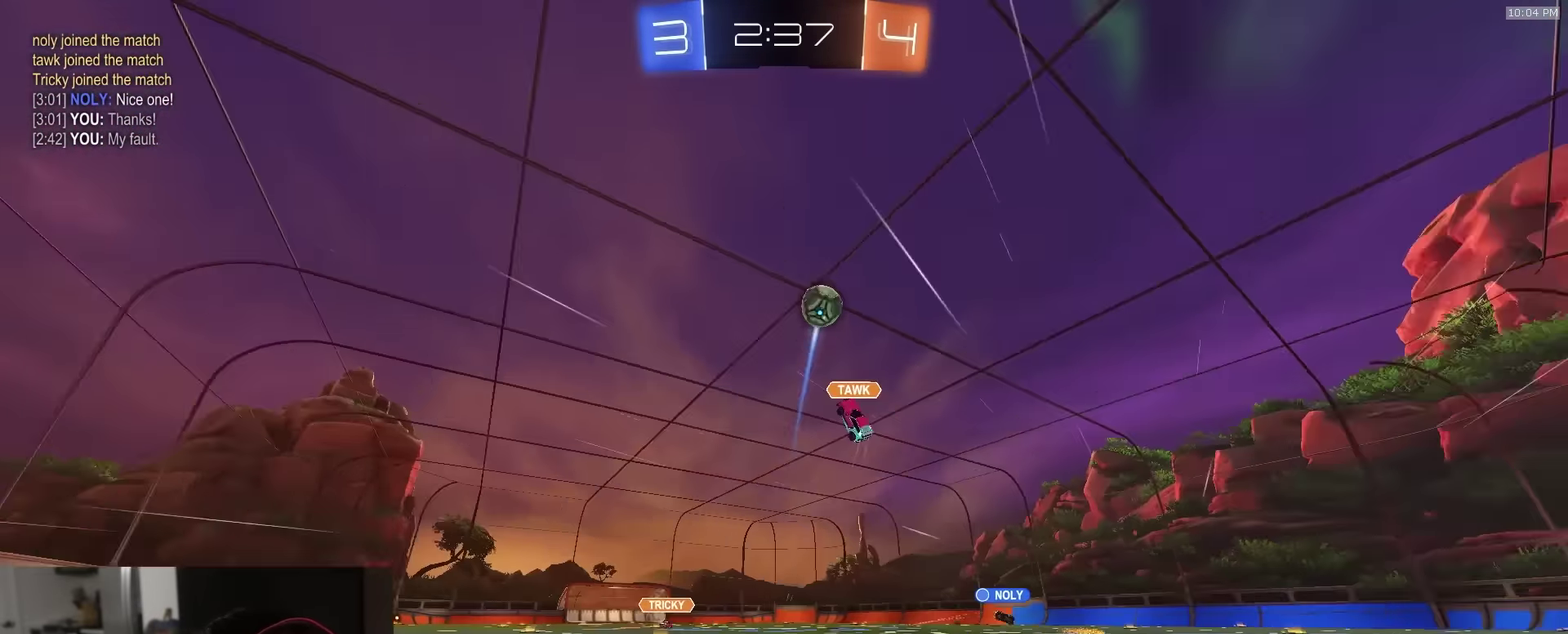
{"dt_ms": 600, "buttons": ["R1", "R2"], "left_stick": "left", "right_stick": "center", "events": [[66, "left_stick", "left"], [233, "L1", "down"], [316, "L1", "up"]]}
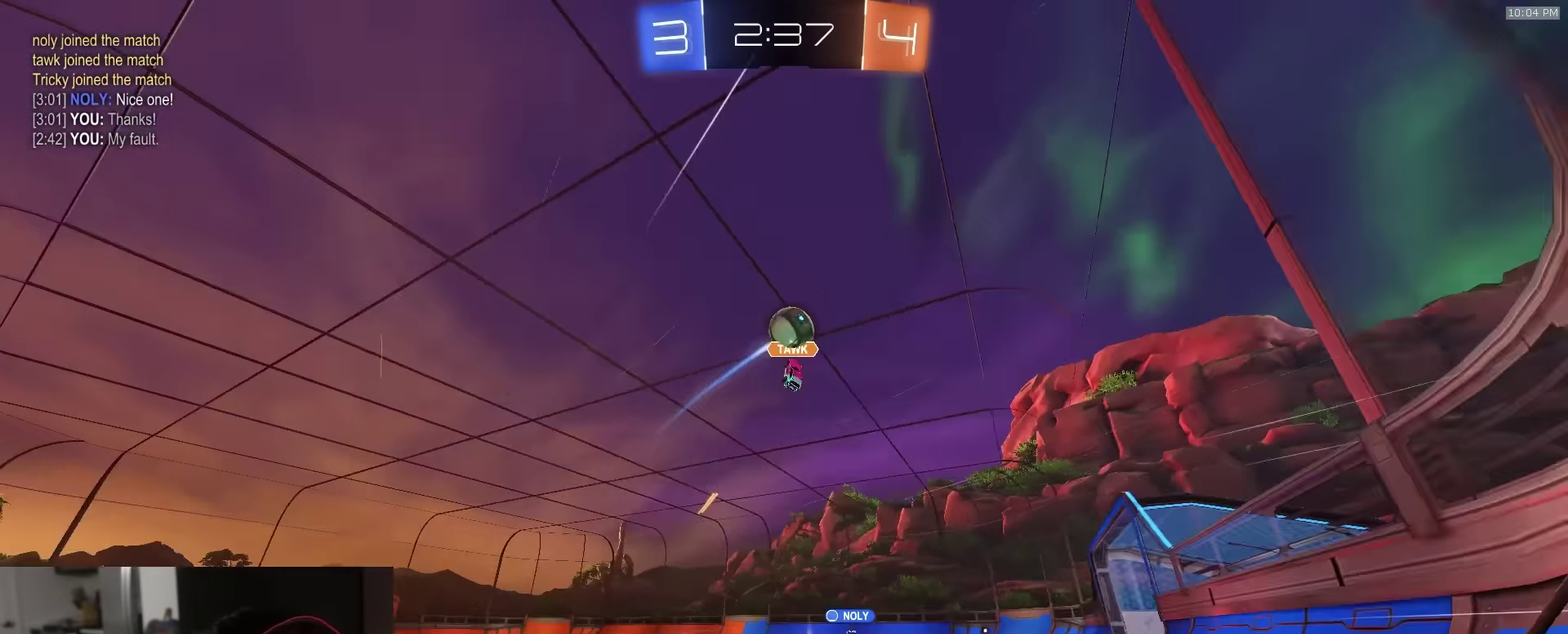
{"dt_ms": 300, "buttons": ["R2"], "left_stick": "center", "right_stick": "center", "events": [[16, "R1", "up"], [233, "left_stick", "center"]]}
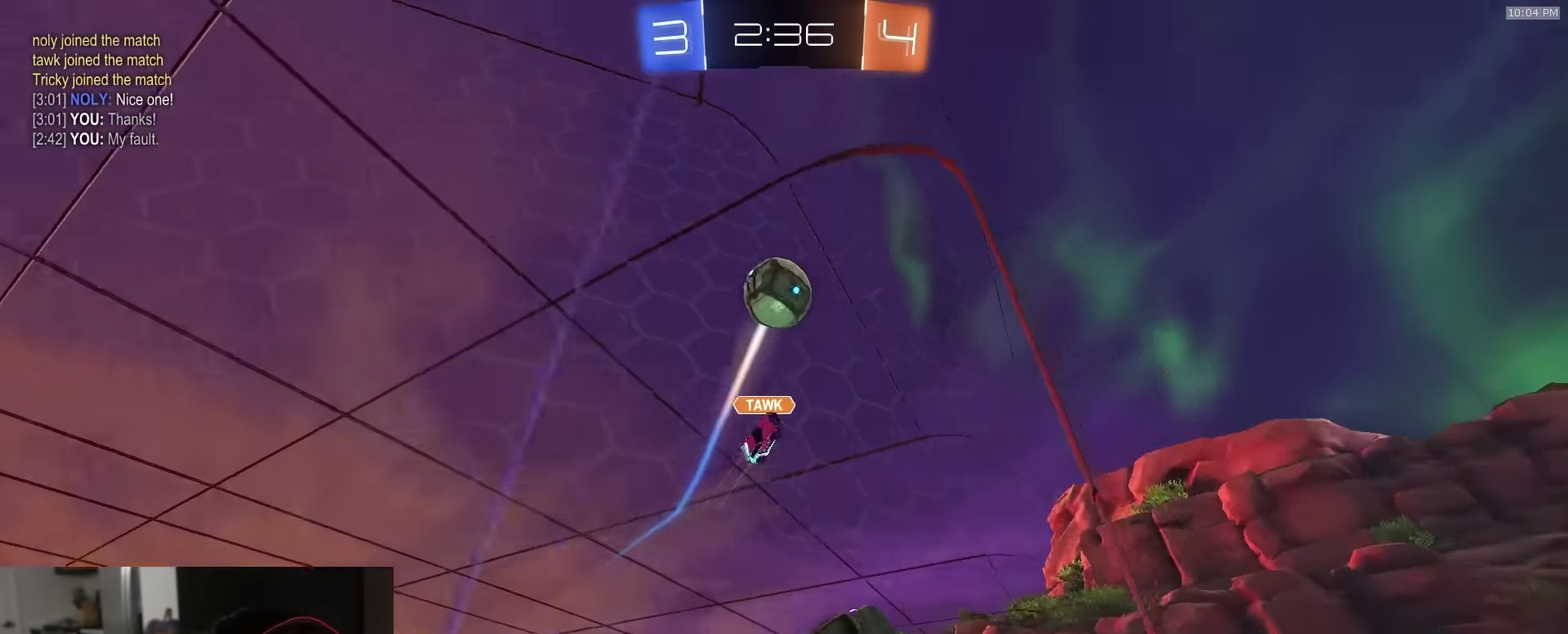
{"dt_ms": 900, "buttons": ["L2", "R2"], "left_stick": "left", "right_stick": "center", "events": [[66, "left_stick", "left"], [150, "R2", "up"], [166, "L2", "down"], [300, "L2", "up"], [366, "R2", "down"], [433, "L2", "down"], [533, "right_stick", "up"], [566, "L2", "up"], [633, "right_stick", "center"], [833, "L2", "down"]]}